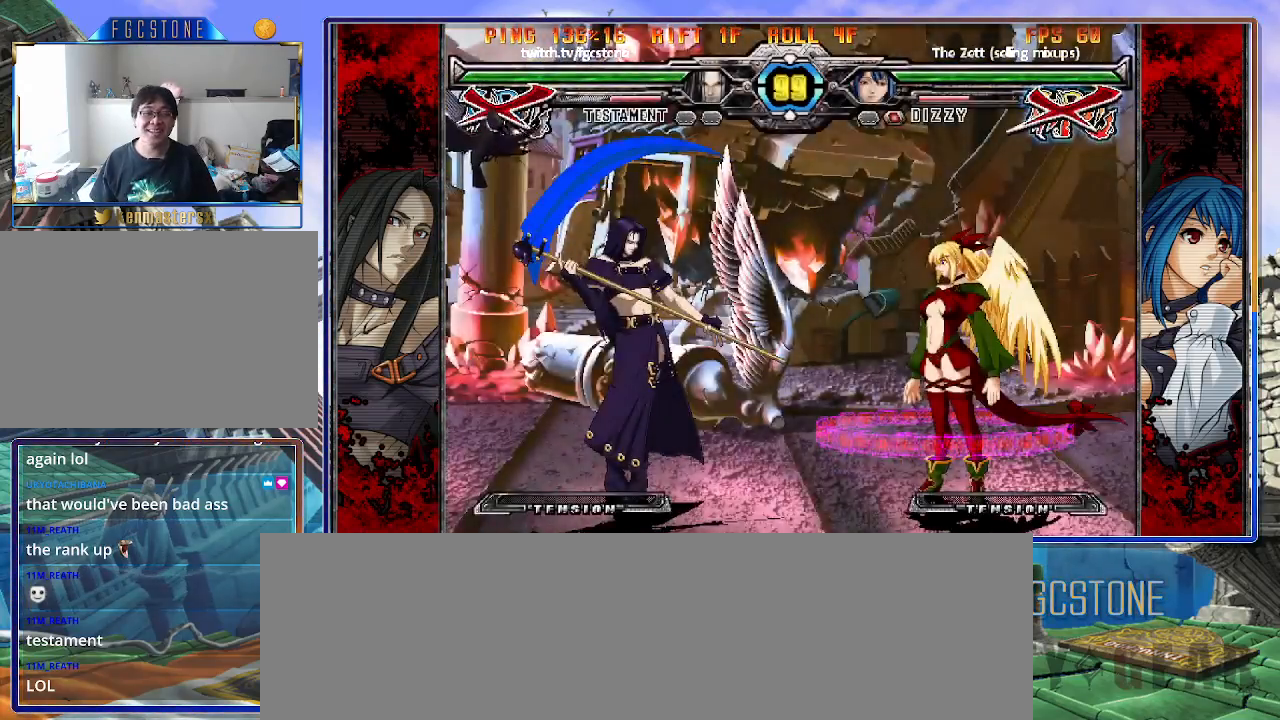
Gameplay with a controller (arcade stick); each line is a JSON object with the inputs held at the frame after it. "events" lists button and stick changes between this image and that frame as [ms after this image, input, new state], when the widget could be followed in between. Not read: L3 R3.
{"buttons": [], "left_stick": "left", "events": []}
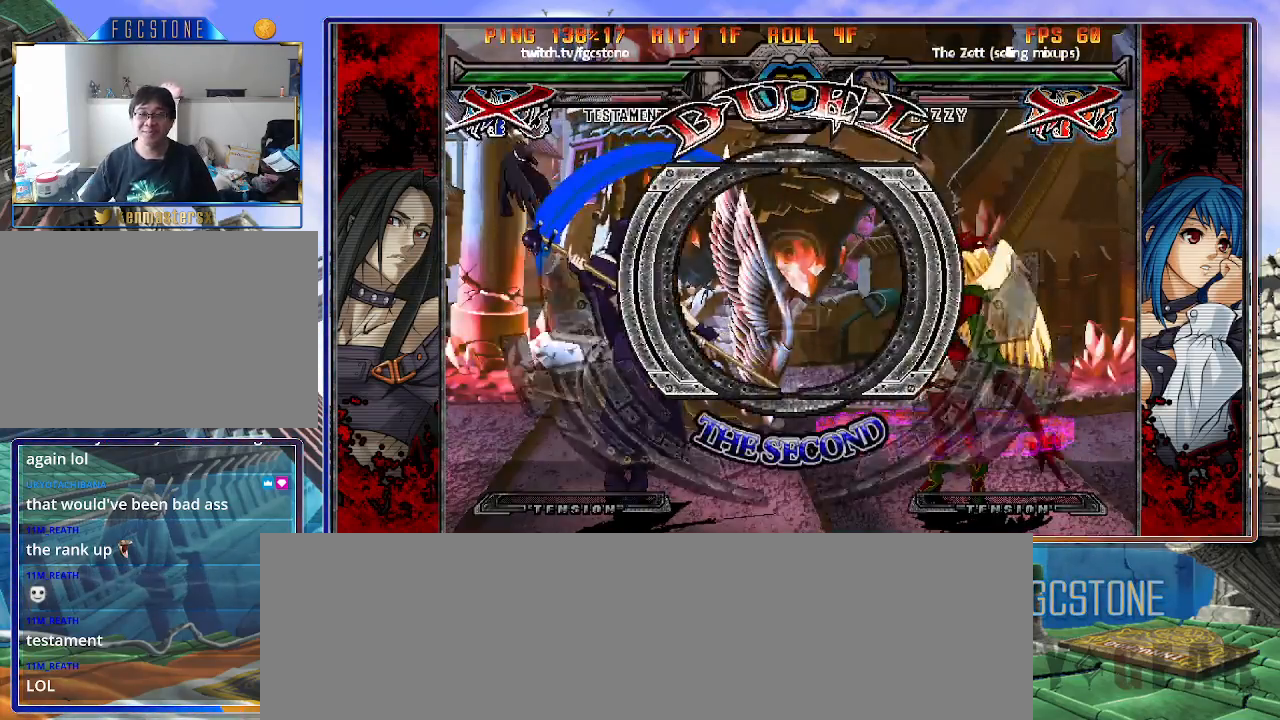
{"buttons": [], "left_stick": "left", "events": []}
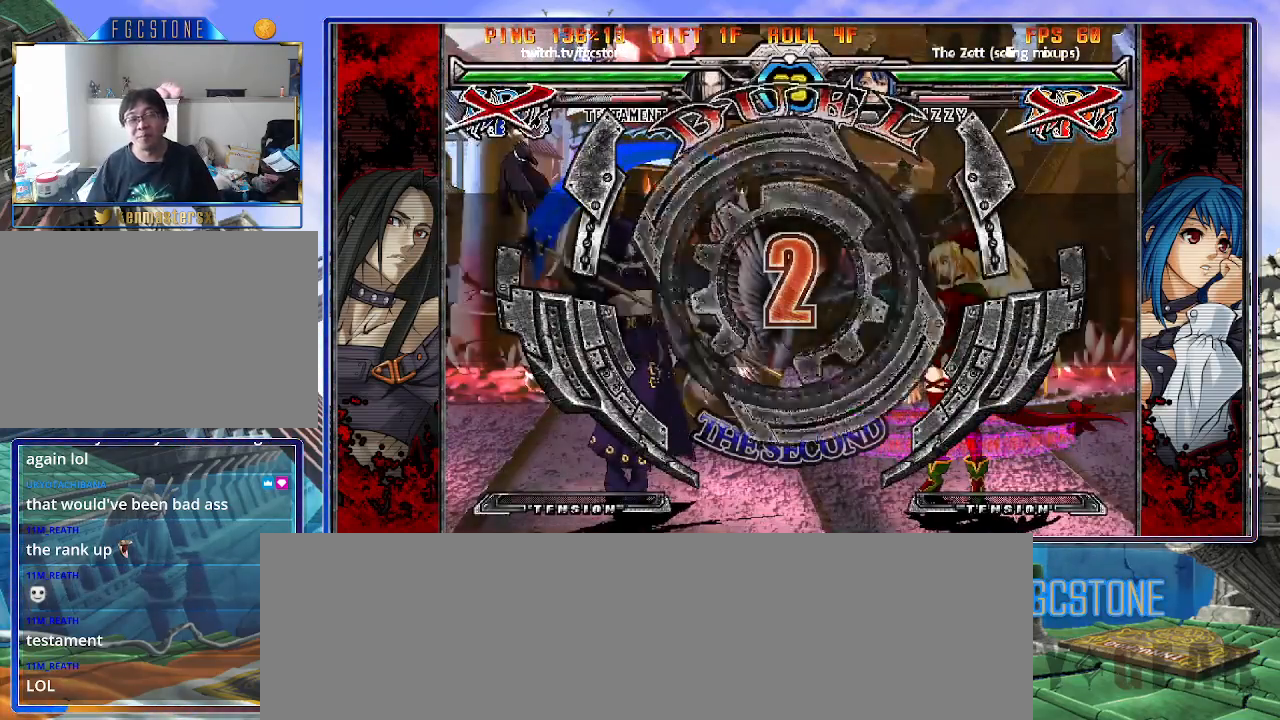
{"buttons": [], "left_stick": "left", "events": []}
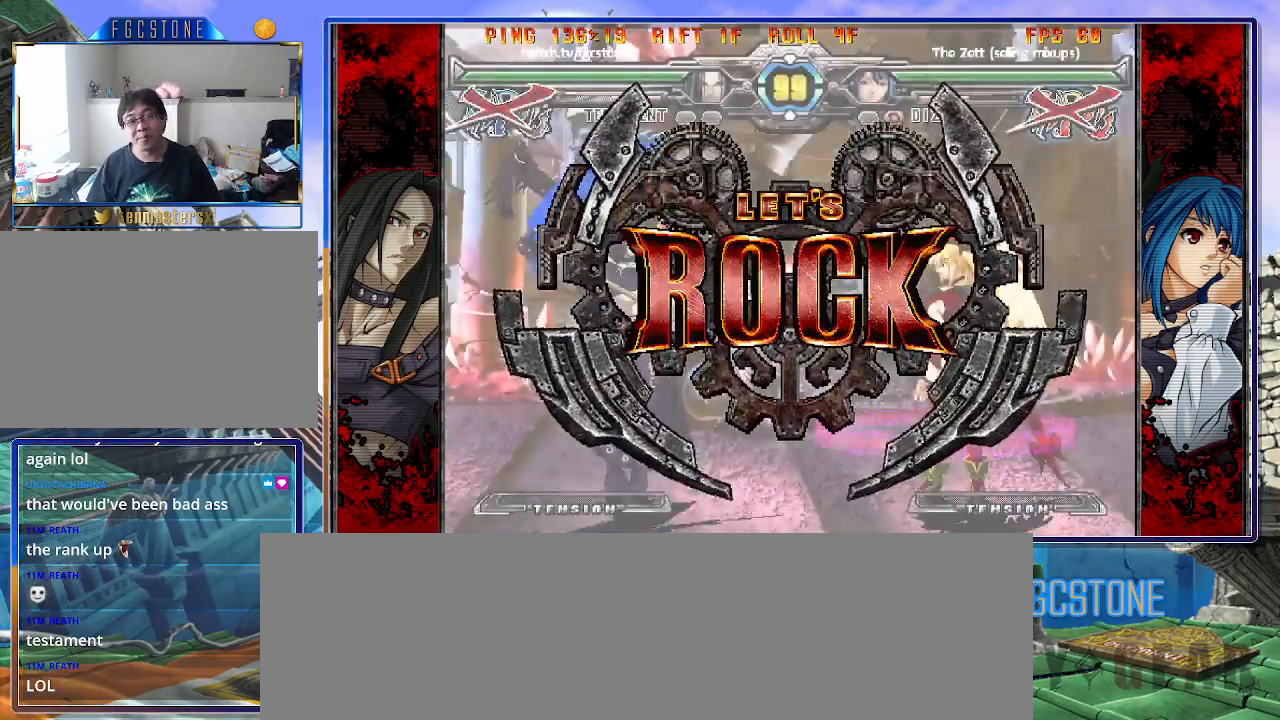
{"buttons": ["K"], "left_stick": "left", "events": [[250, "left_stick", "center"], [300, "left_stick", "right"], [400, "left_stick", "down"], [467, "left_stick", "left"], [500, "K", "down"]]}
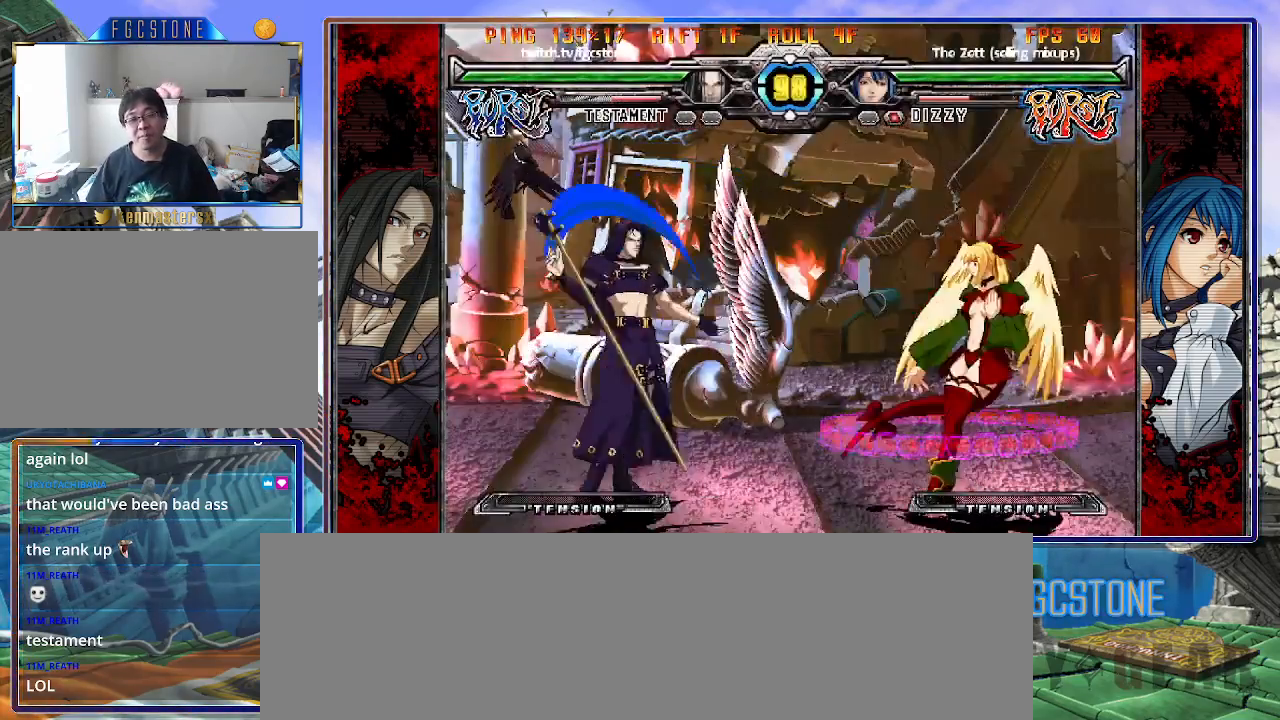
{"buttons": [], "left_stick": "left", "events": [[33, "left_stick", "center"], [67, "K", "up"], [283, "left_stick", "left"]]}
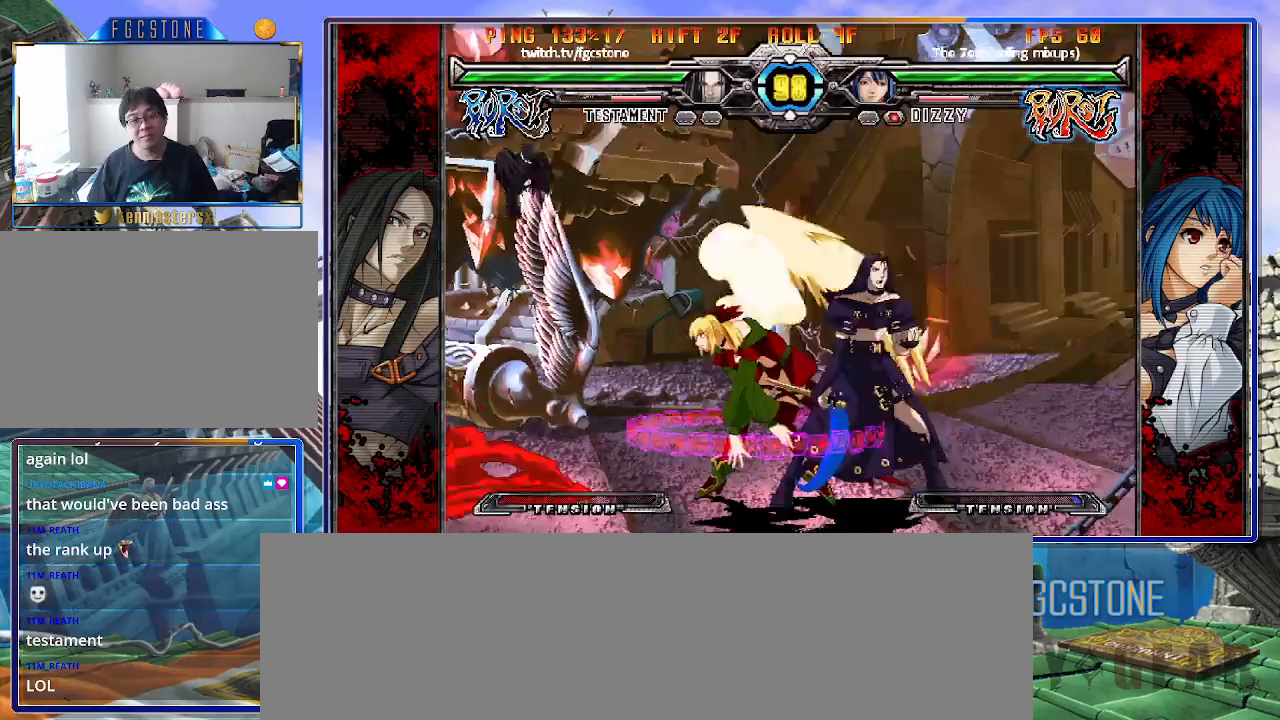
{"buttons": [], "left_stick": "left", "events": []}
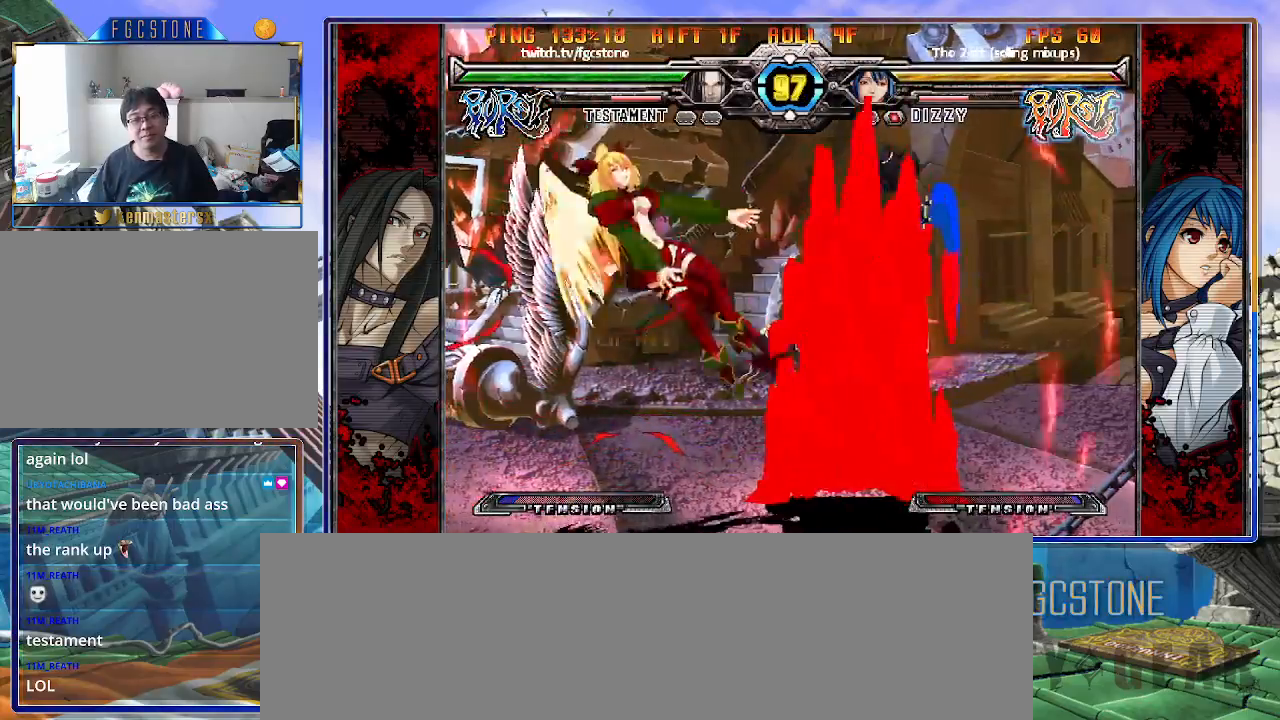
{"buttons": [], "left_stick": "right", "events": [[50, "left_stick", "center"], [233, "left_stick", "left"], [317, "left_stick", "center"], [383, "left_stick", "left"], [500, "left_stick", "right"]]}
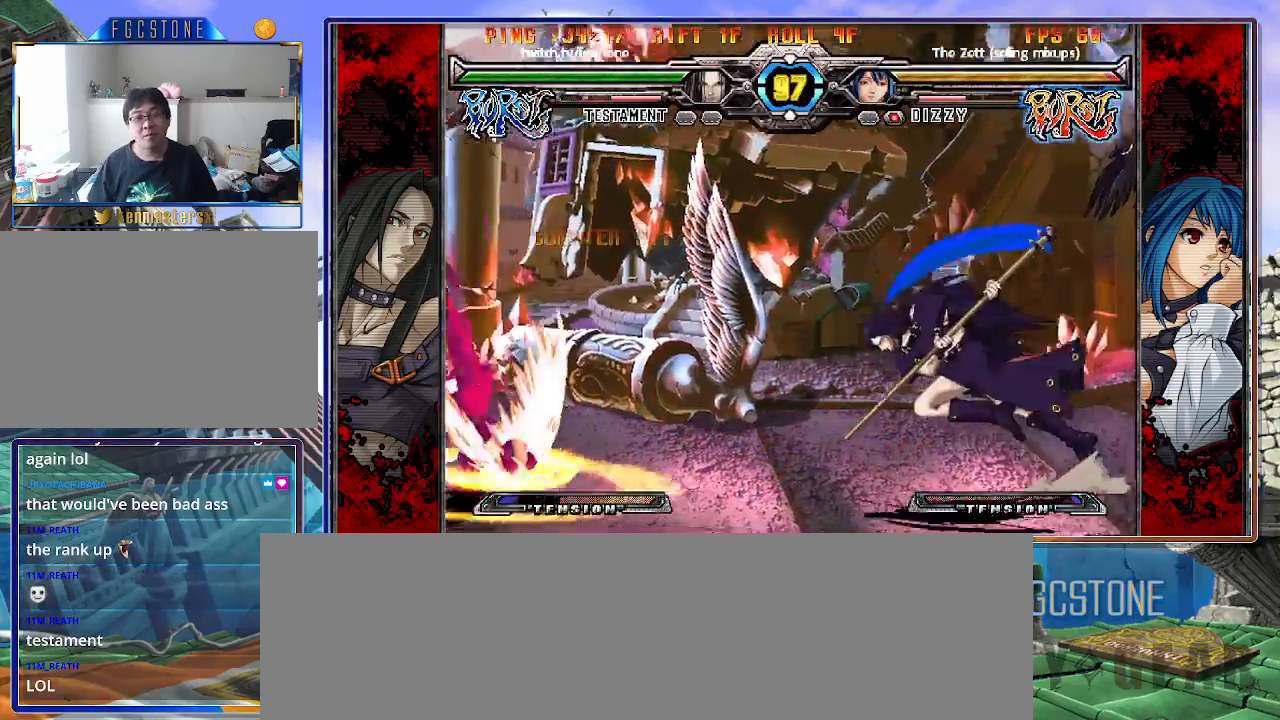
{"buttons": ["HS"], "left_stick": "center", "events": [[133, "left_stick", "down"], [200, "left_stick", "left"], [233, "HS", "down"], [250, "left_stick", "center"]]}
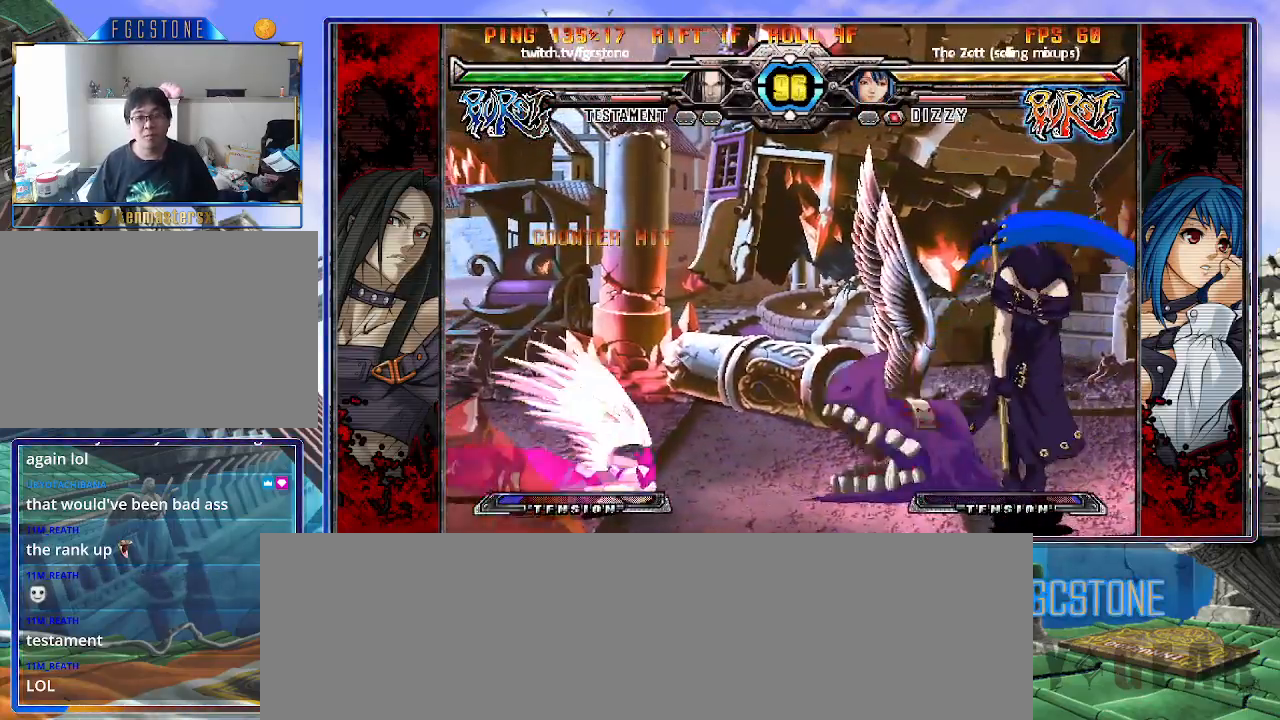
{"buttons": [], "left_stick": "center", "events": [[200, "HS", "up"], [400, "left_stick", "left"], [500, "left_stick", "center"]]}
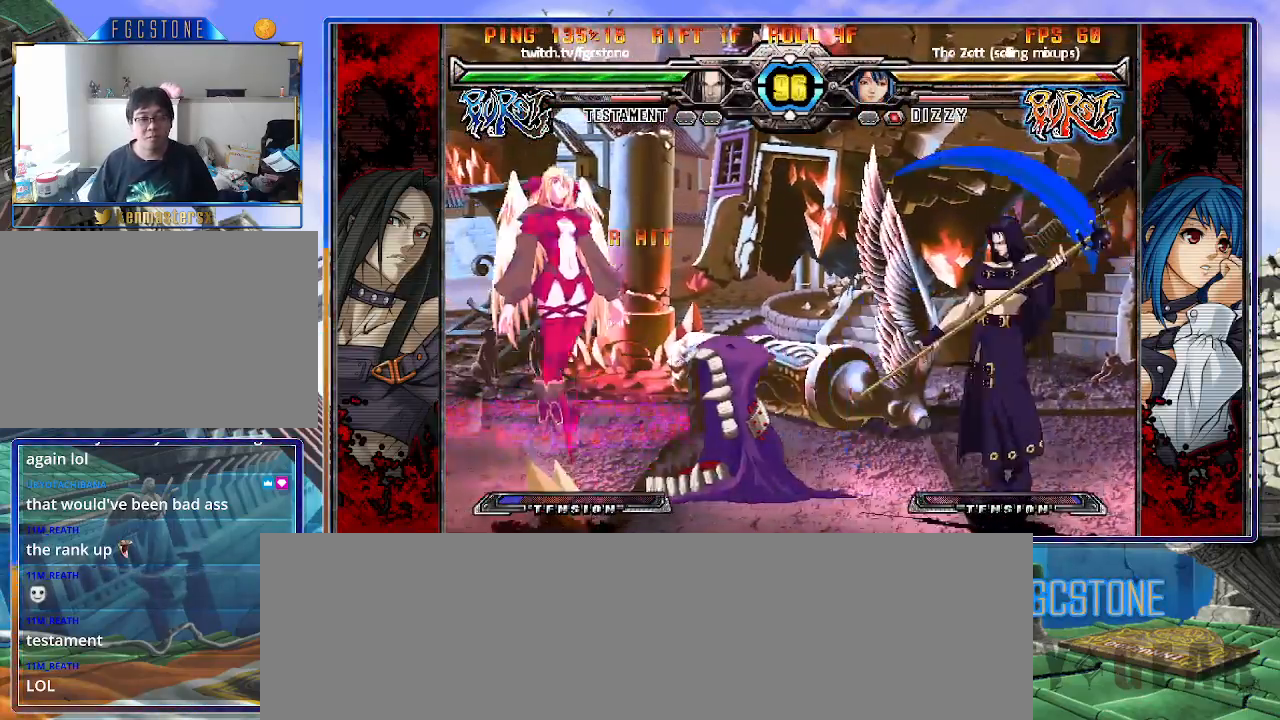
{"buttons": [], "left_stick": "left", "events": [[67, "left_stick", "left"]]}
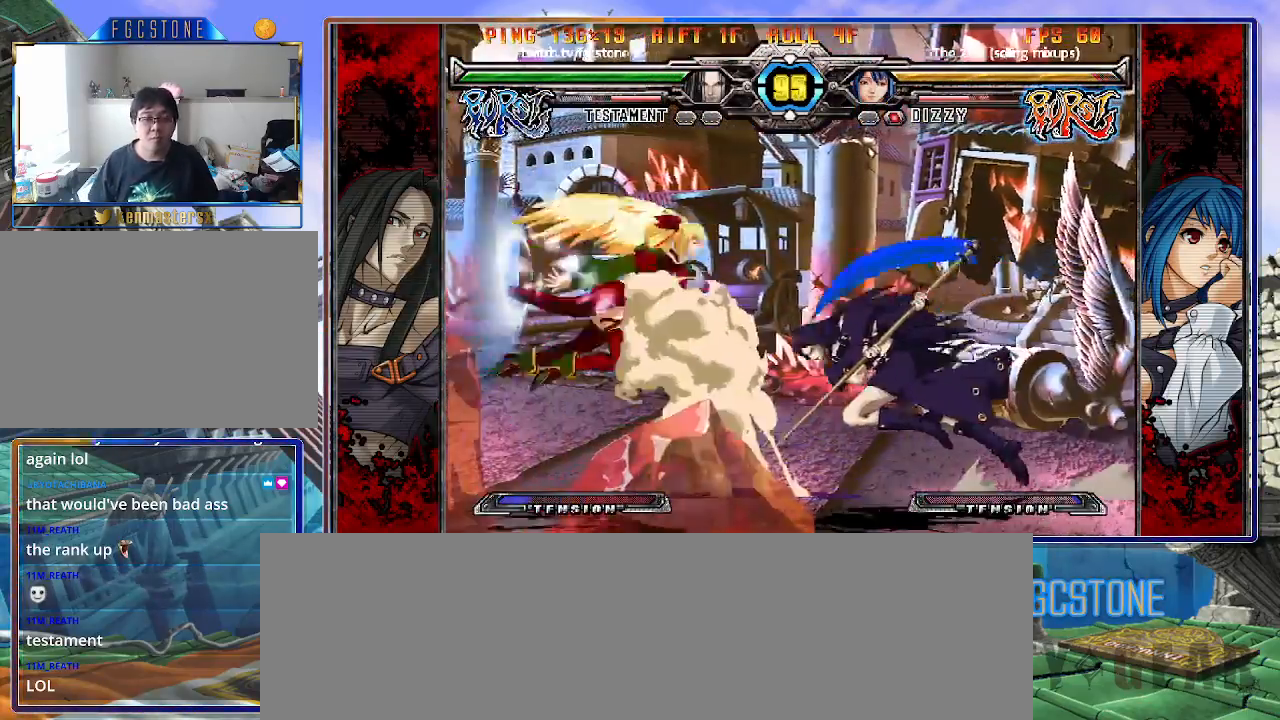
{"buttons": [], "left_stick": "right", "events": [[100, "S", "down"], [200, "S", "up"], [250, "left_stick", "center"], [383, "HS", "down"], [450, "HS", "up"], [500, "left_stick", "right"]]}
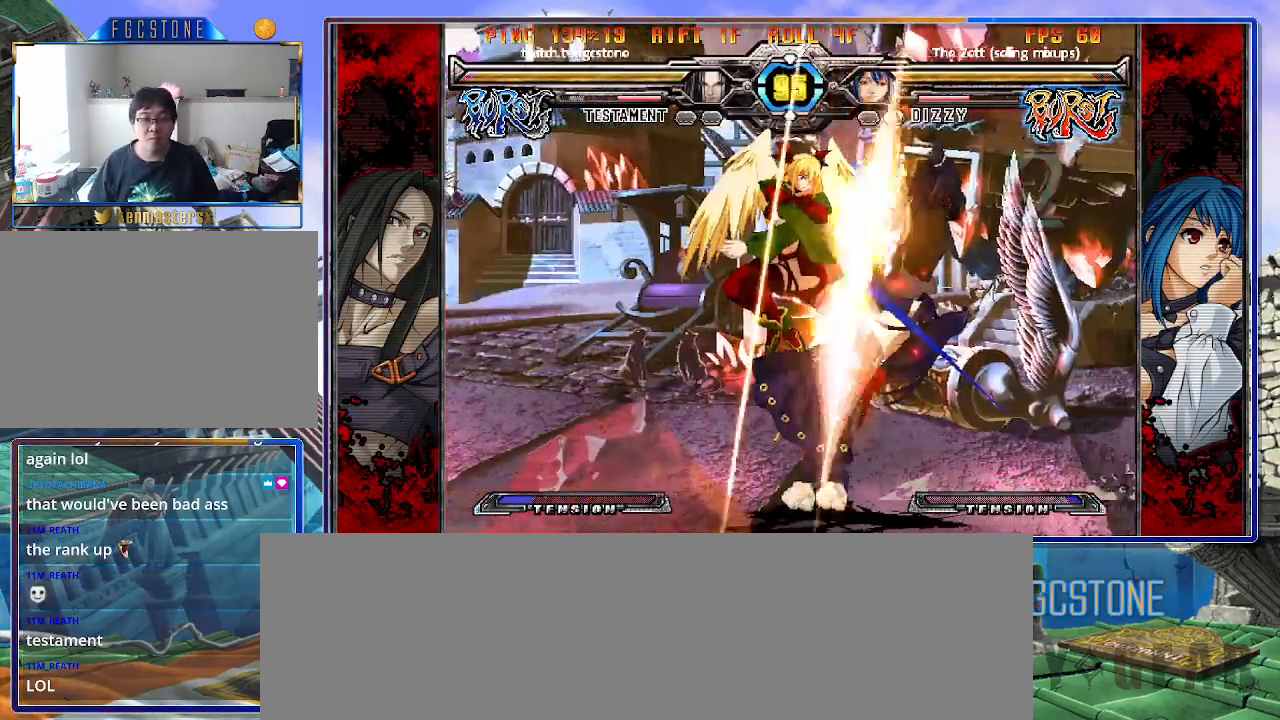
{"buttons": [], "left_stick": "right", "events": []}
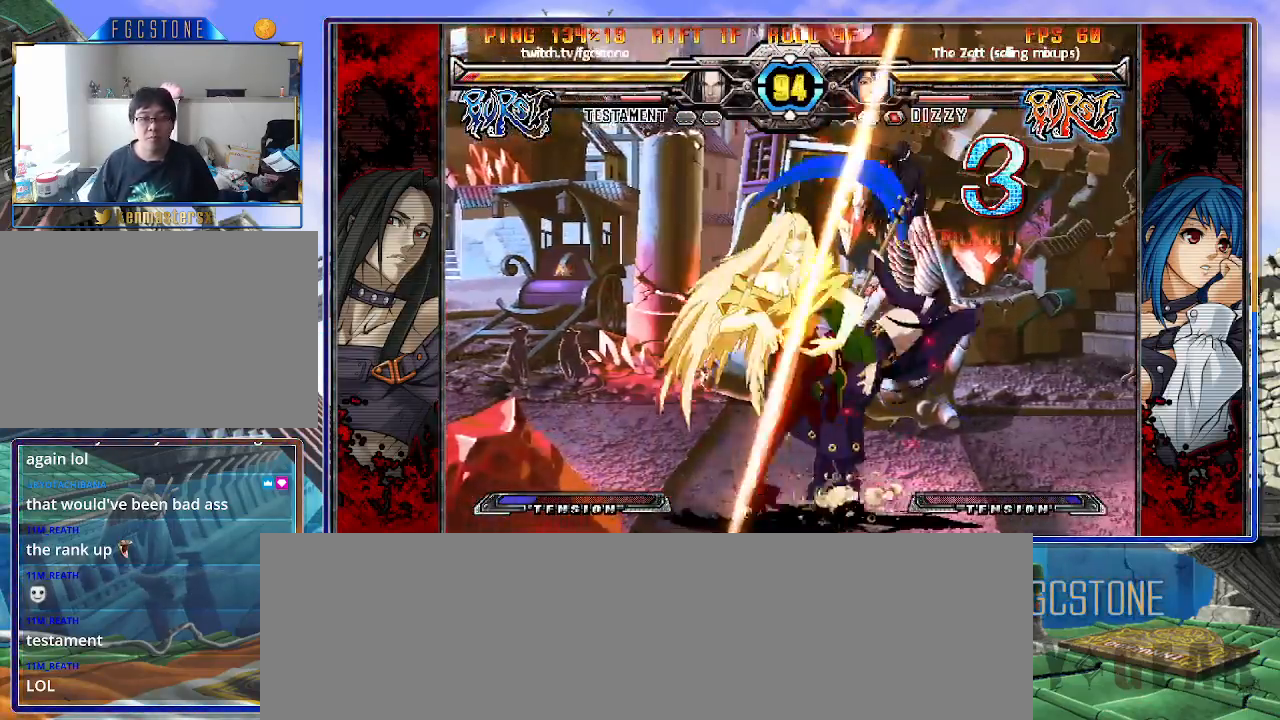
{"buttons": [], "left_stick": "down-right", "events": [[33, "left_stick", "down-right"]]}
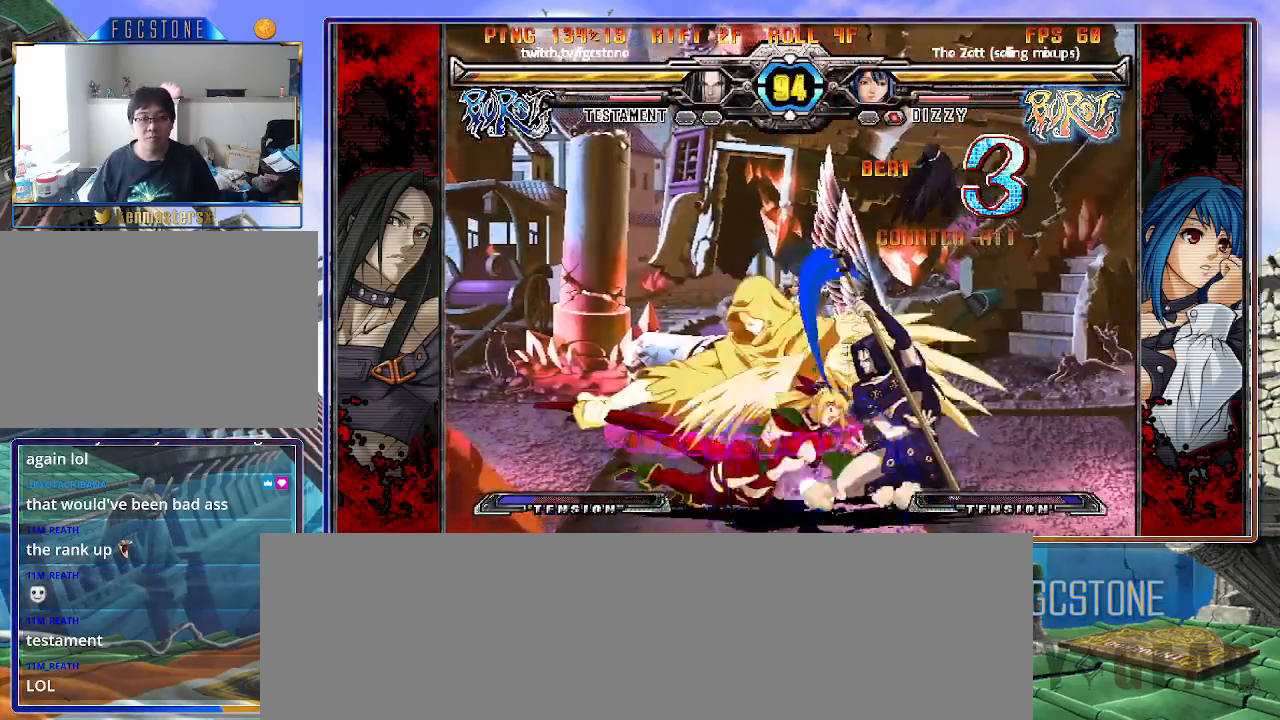
{"buttons": [], "left_stick": "down-right", "events": []}
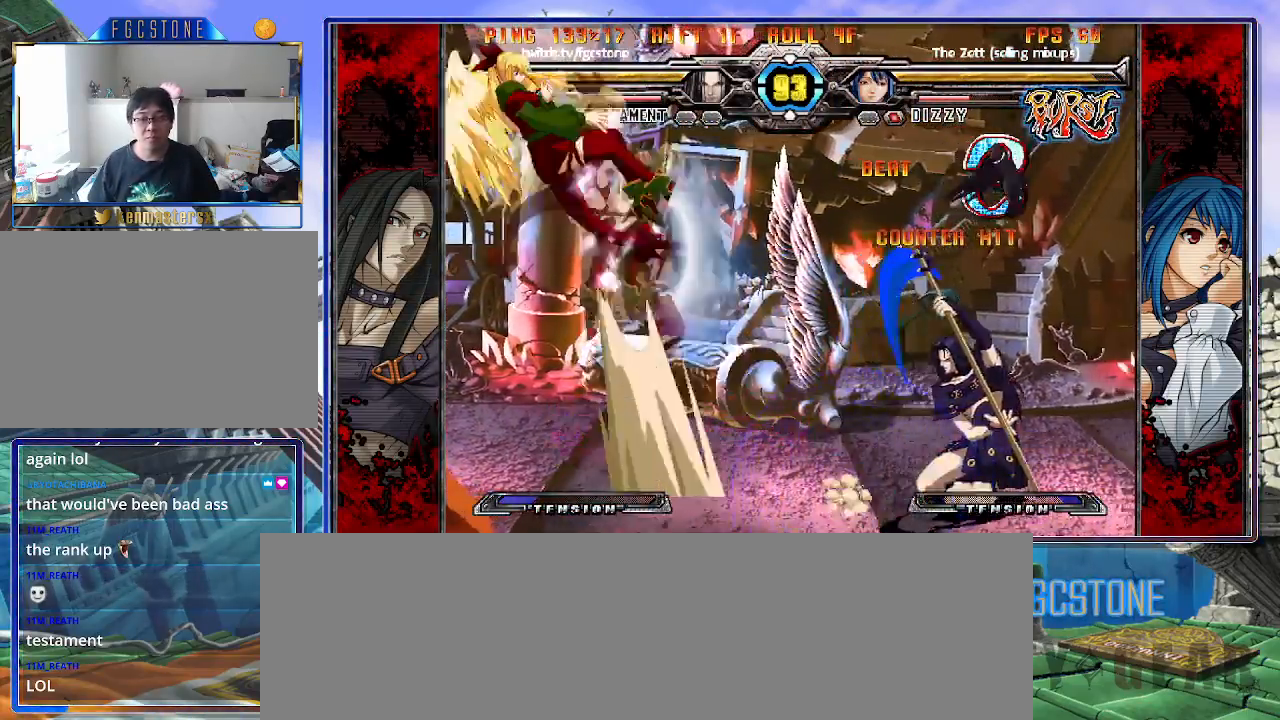
{"buttons": [], "left_stick": "left", "events": [[283, "left_stick", "left"]]}
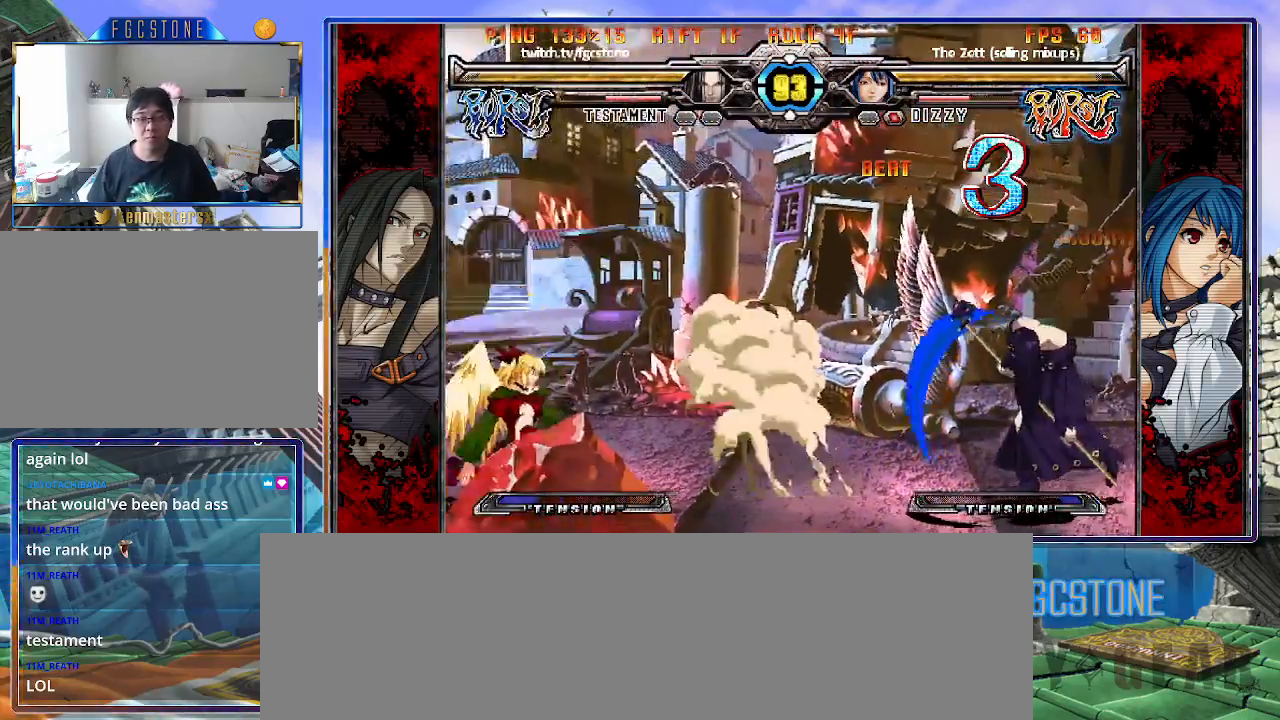
{"buttons": [], "left_stick": "left", "events": []}
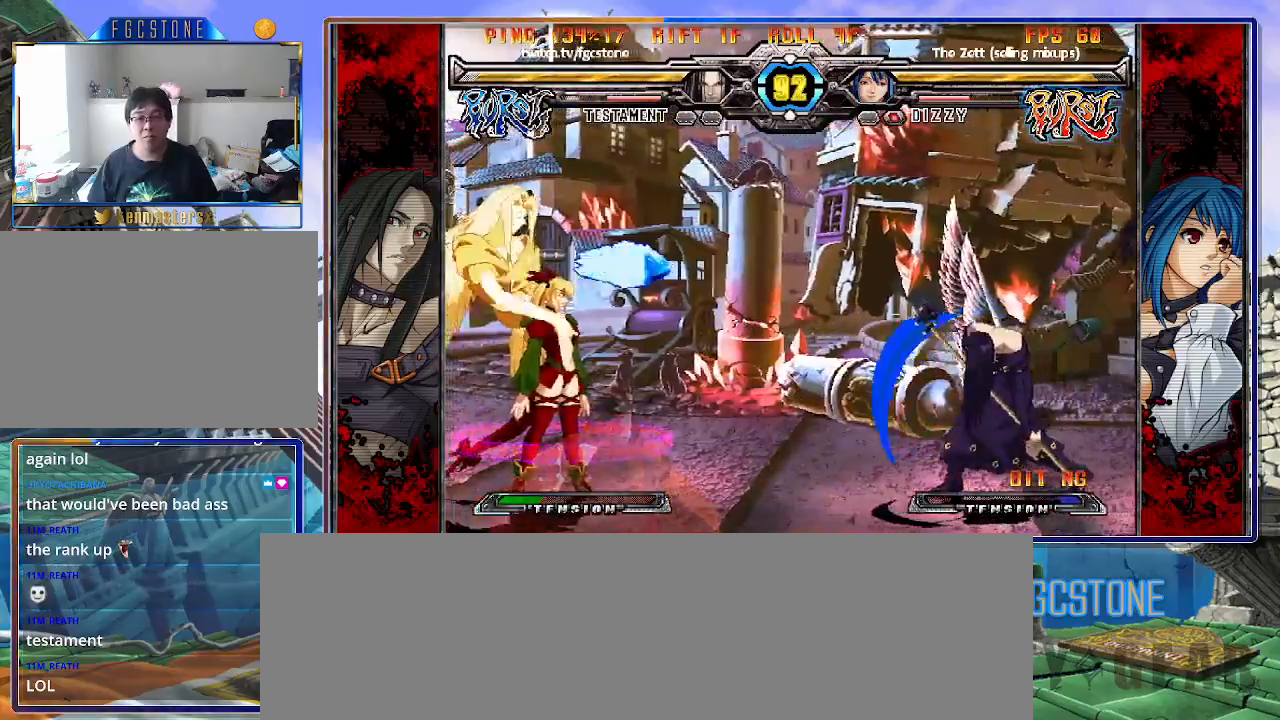
{"buttons": [], "left_stick": "center", "events": [[167, "left_stick", "down"], [233, "left_stick", "up-right"], [450, "left_stick", "center"]]}
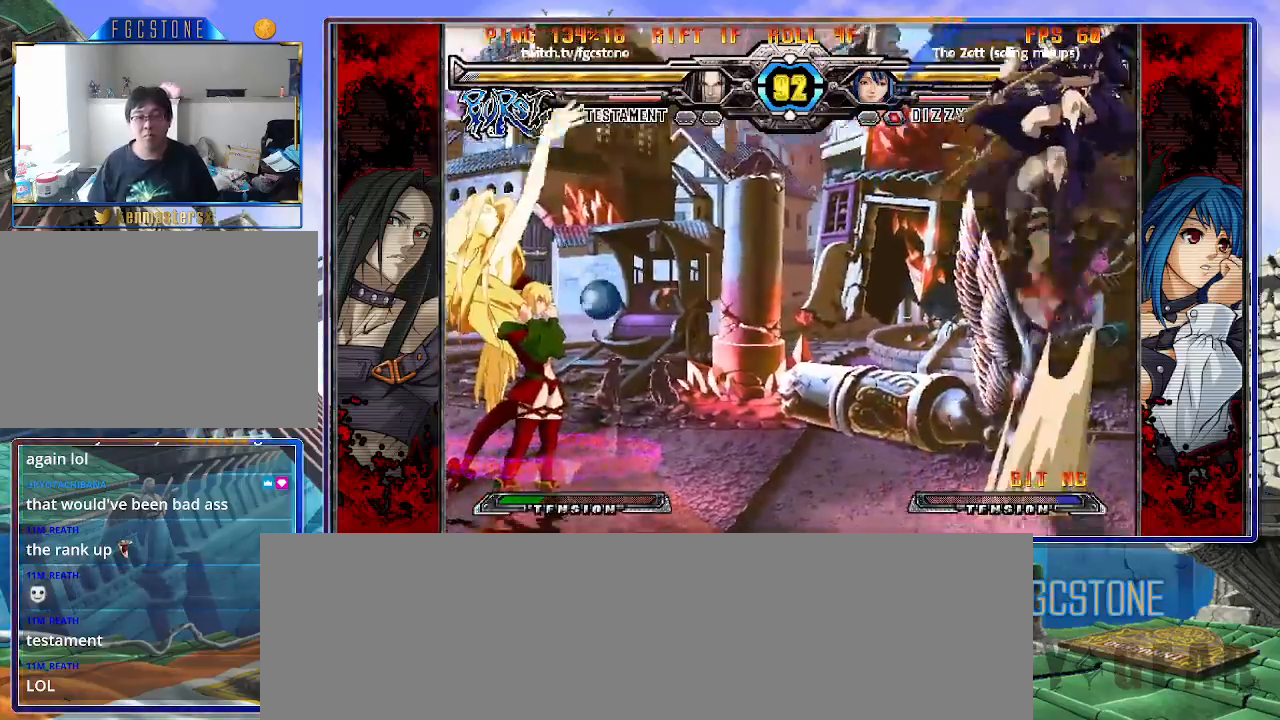
{"buttons": [], "left_stick": "right", "events": [[217, "left_stick", "left"], [300, "left_stick", "center"], [350, "left_stick", "left"], [467, "left_stick", "right"]]}
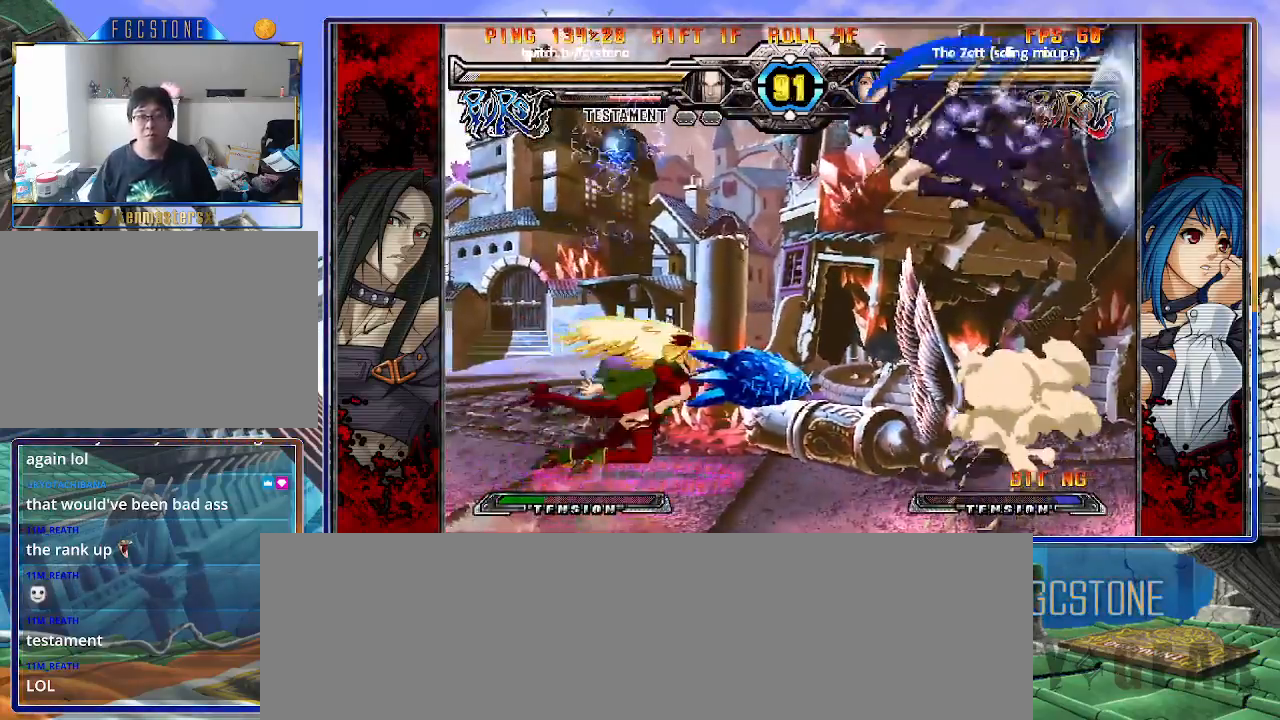
{"buttons": [], "left_stick": "right", "events": [[233, "D", "down"], [367, "D", "up"]]}
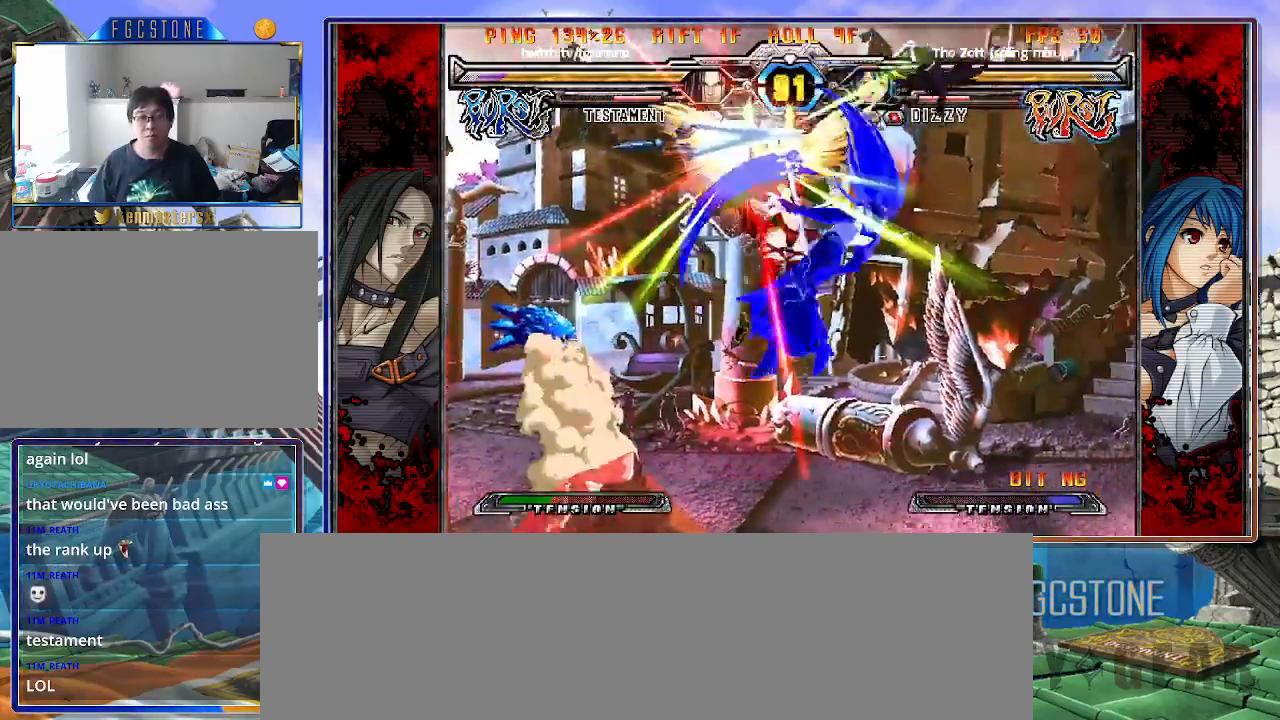
{"buttons": ["S"], "left_stick": "left", "events": [[333, "left_stick", "center"], [367, "K", "down"], [400, "left_stick", "left"], [417, "S", "down"], [450, "K", "up"]]}
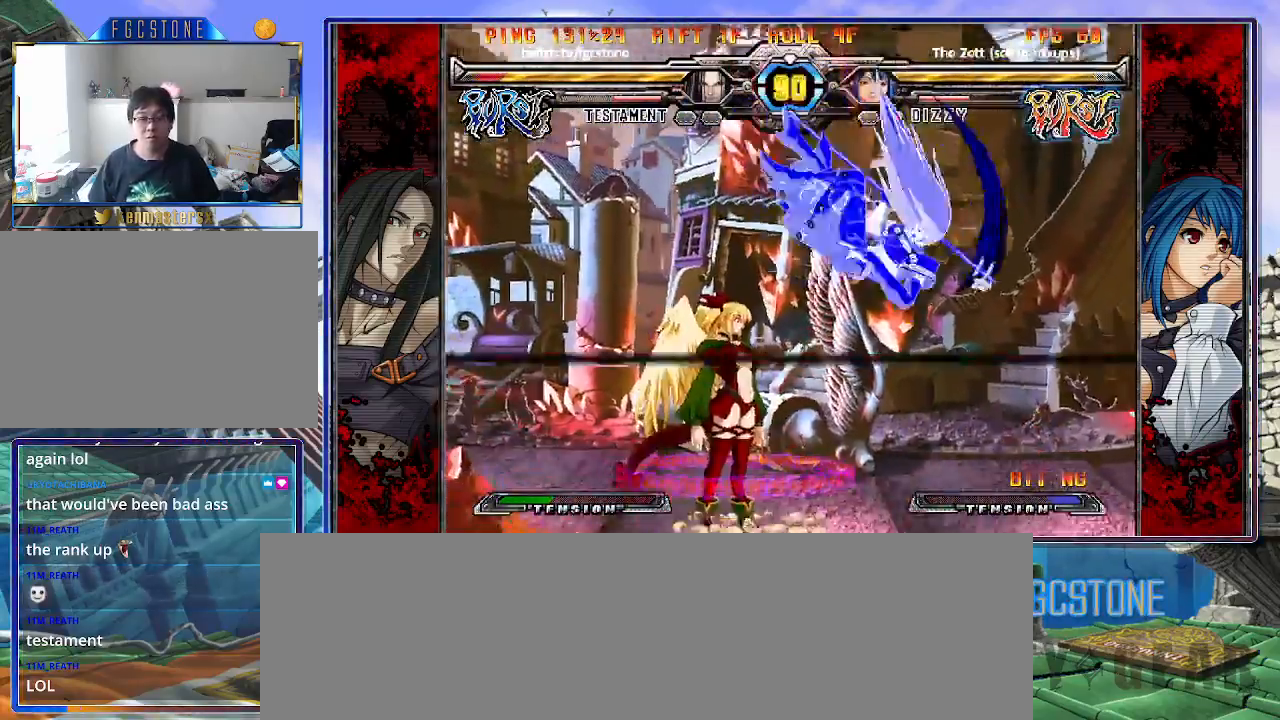
{"buttons": [], "left_stick": "center", "events": [[17, "S", "up"], [33, "K", "down"], [83, "S", "down"], [117, "K", "up"], [183, "K", "down"], [200, "S", "up"], [283, "K", "up"], [417, "left_stick", "center"]]}
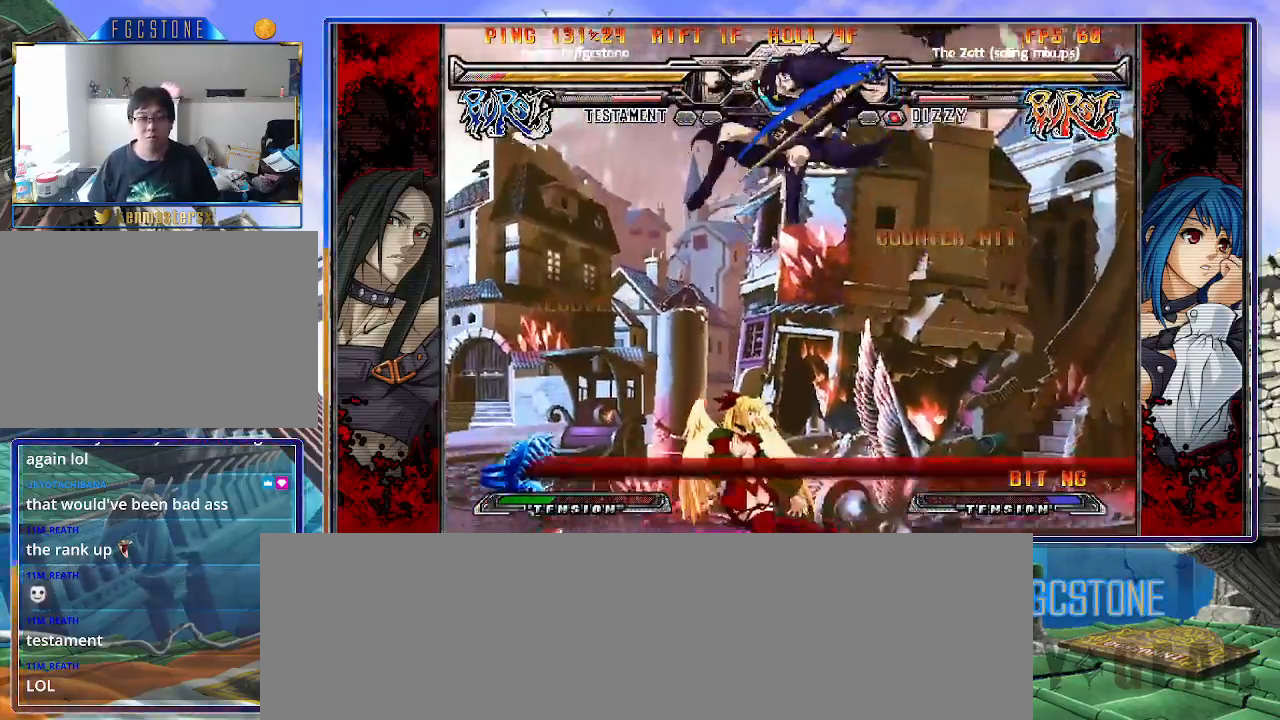
{"buttons": [], "left_stick": "left", "events": [[167, "left_stick", "up-left"], [450, "left_stick", "left"]]}
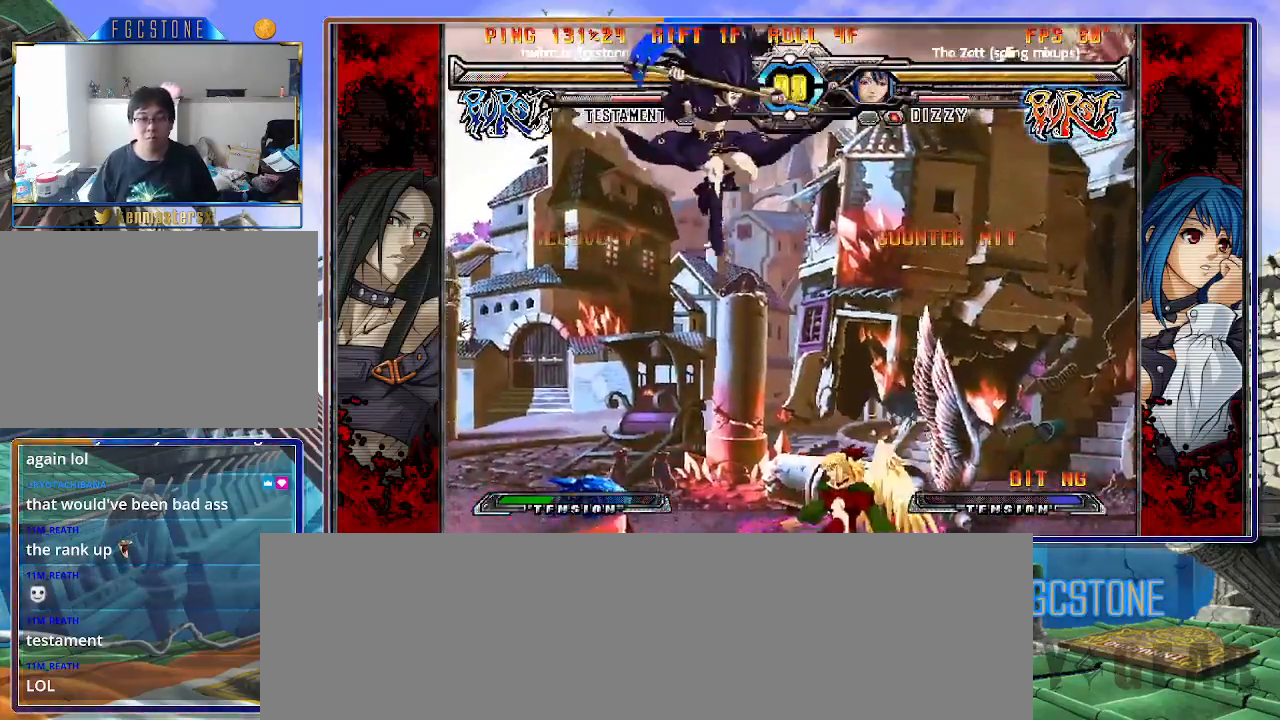
{"buttons": ["P"], "left_stick": "up-left", "events": [[67, "HS", "down"], [200, "HS", "up"], [300, "left_stick", "down-right"], [383, "left_stick", "down-left"], [467, "left_stick", "up-left"], [500, "P", "down"]]}
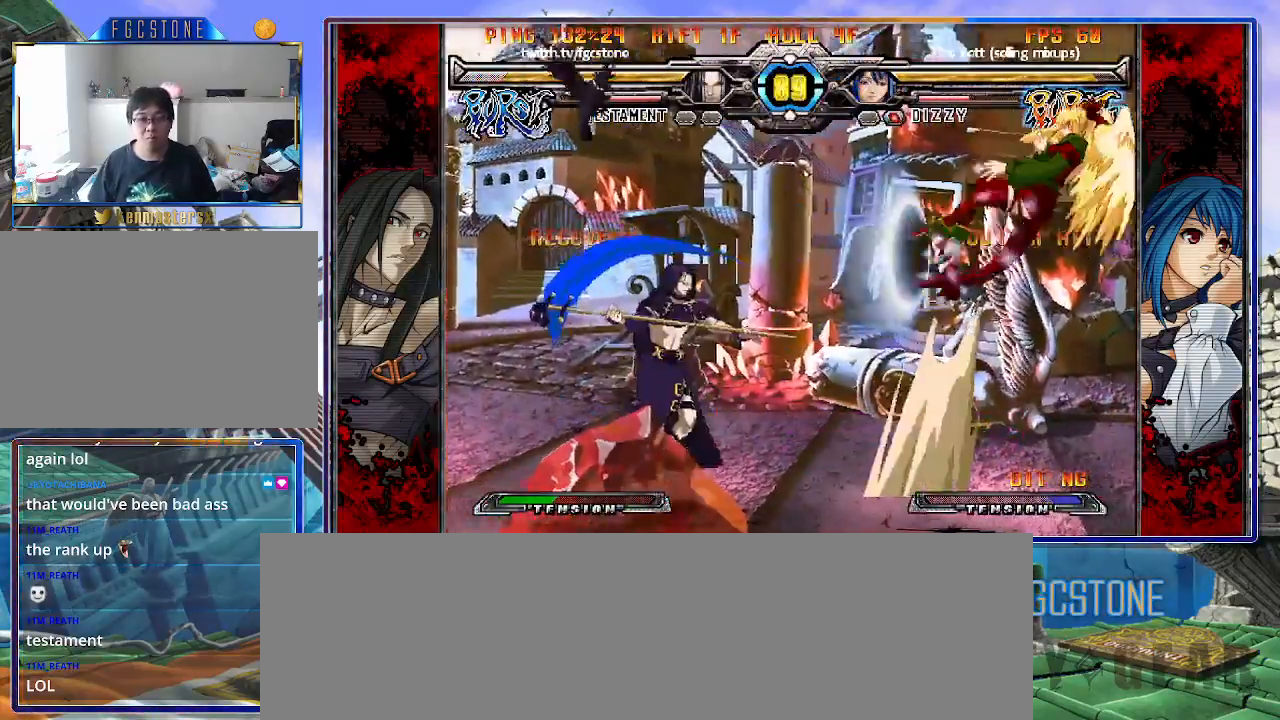
{"buttons": [], "left_stick": "center", "events": [[33, "left_stick", "center"], [67, "P", "up"]]}
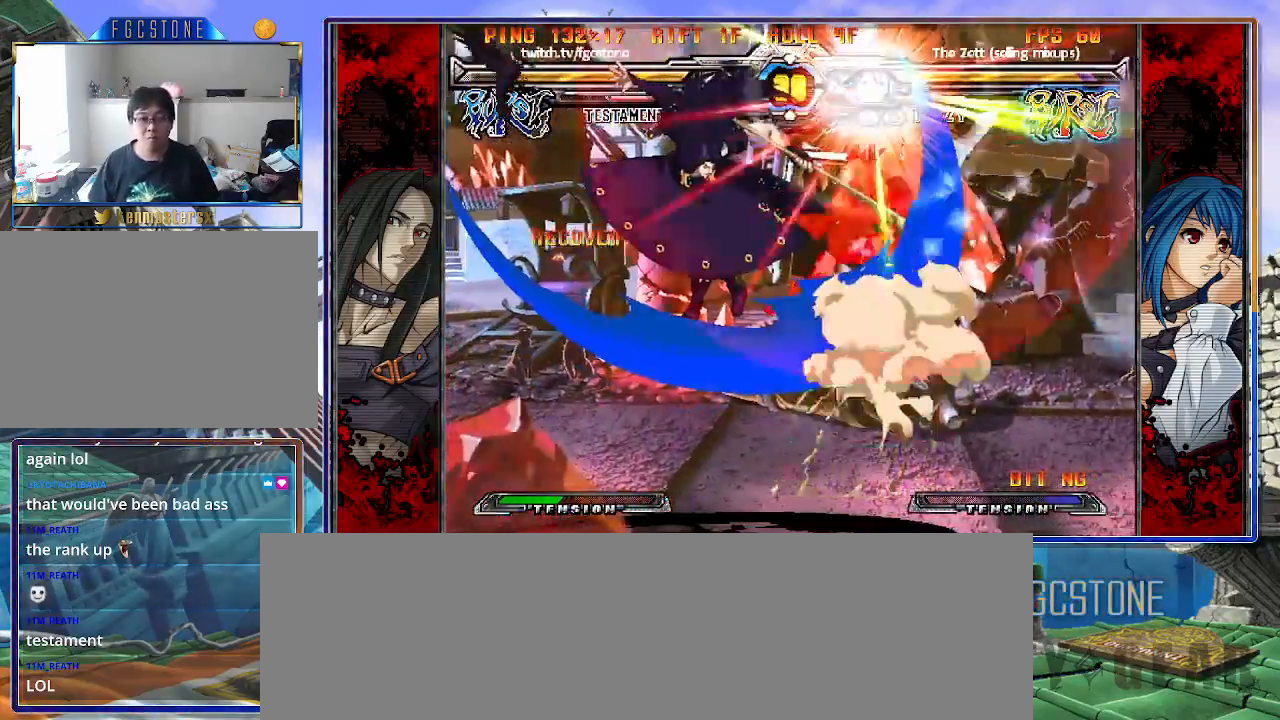
{"buttons": [], "left_stick": "center", "events": []}
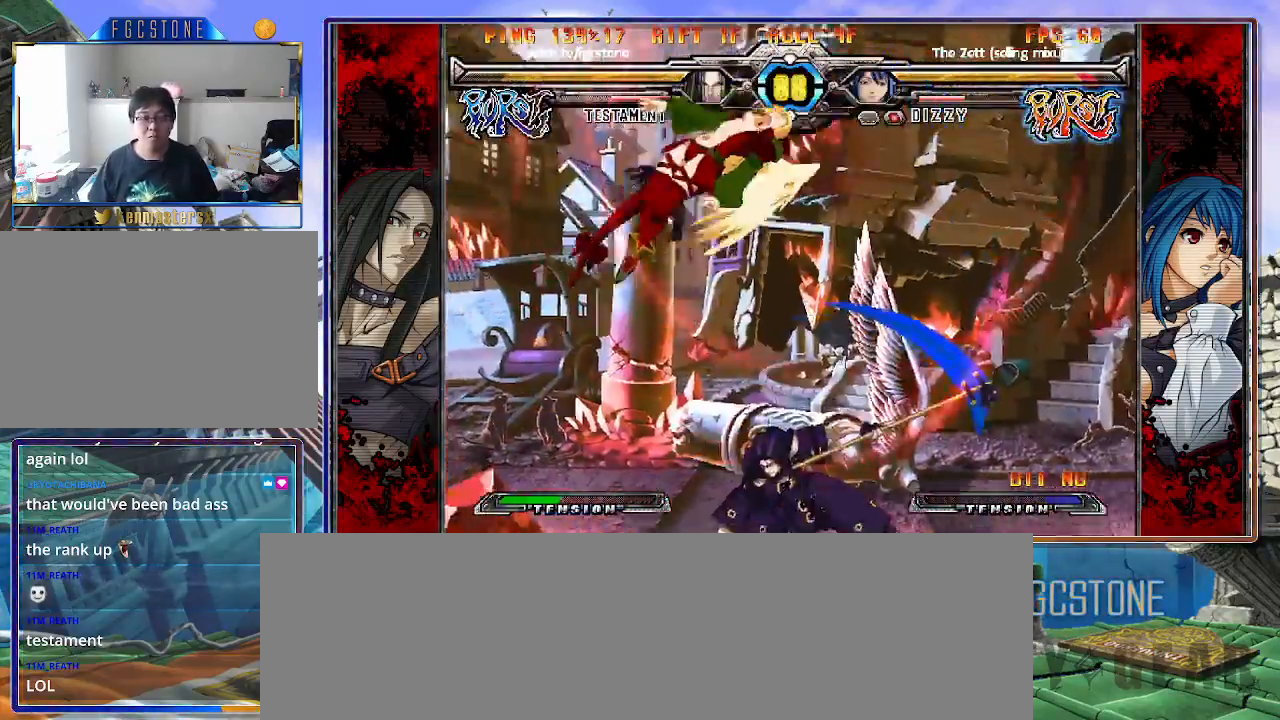
{"buttons": [], "left_stick": "right", "events": [[50, "left_stick", "left"], [117, "left_stick", "center"], [183, "left_stick", "left"], [367, "left_stick", "right"]]}
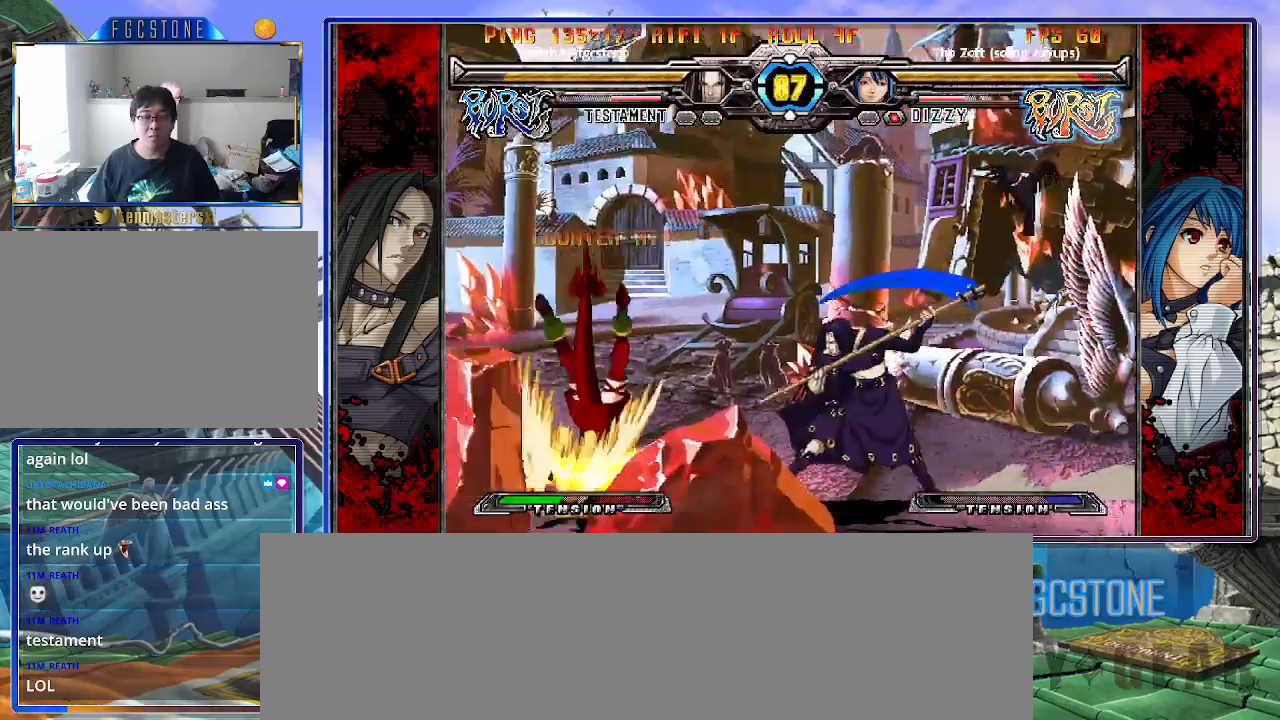
{"buttons": ["S"], "left_stick": "center", "events": [[17, "left_stick", "down"], [83, "left_stick", "left"], [133, "left_stick", "center"], [150, "S", "down"]]}
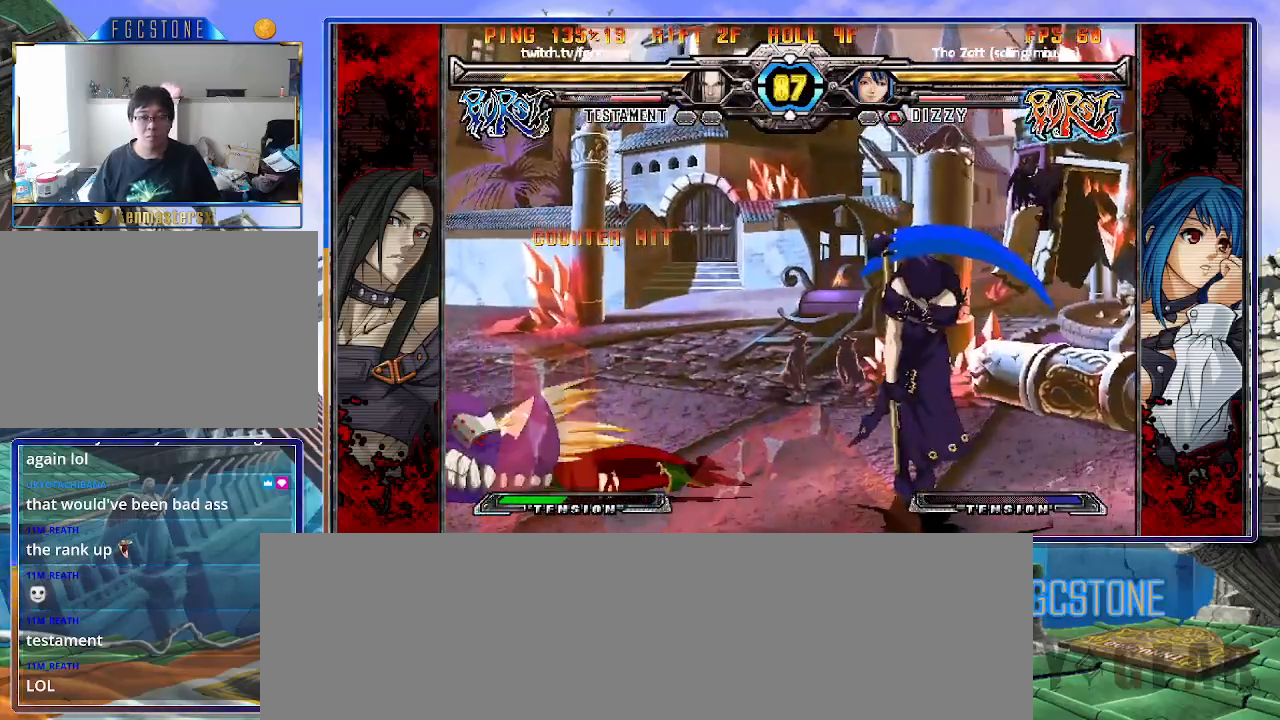
{"buttons": [], "left_stick": "left", "events": [[300, "S", "up"], [467, "left_stick", "left"]]}